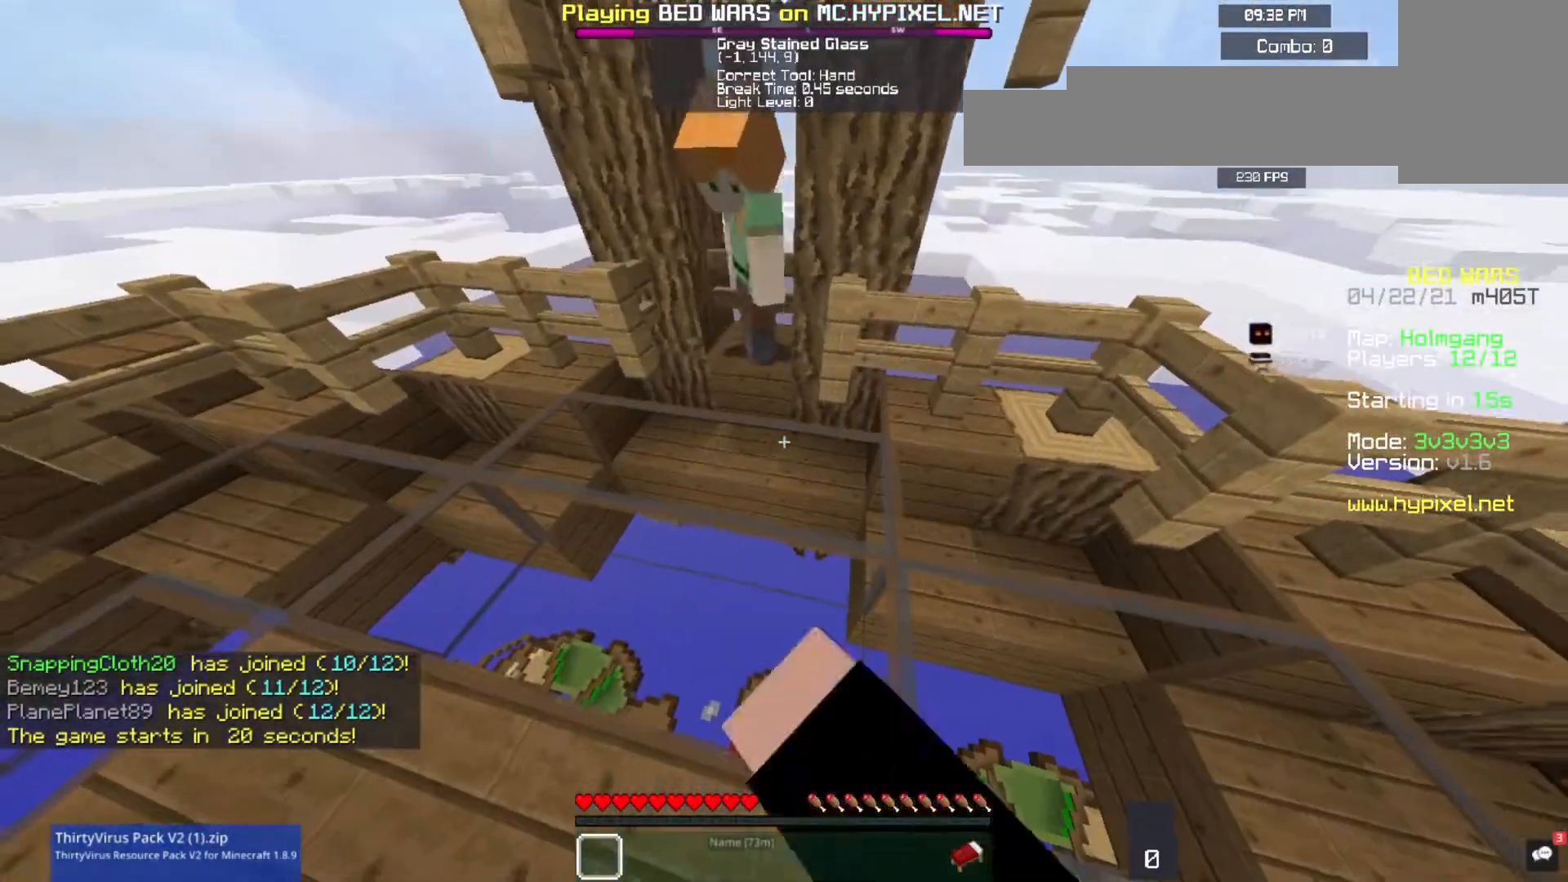
Gameplay with keyboard and mouse; each line is a JSON object with the keys and mouse buttons held at the frame after it. "events" lists presses ("down") and releases ("up") of "a", "d", "s", "space", "w", "mouse_left" and "mouse_right" between this image and that frame as [ms after this image, input, new state], when the widget could be followed in between. "mouse_left", "mouse_right" = the "left", "right" buttons of the "mouse" list. No other keys are recorded. Fast repeated clicks can show as one long hold. Mouse movement is not recorded.
{"keys": ["s"], "mouse": ["right"], "events": [[400, "s", "down"], [467, "mouse_left", "up"]]}
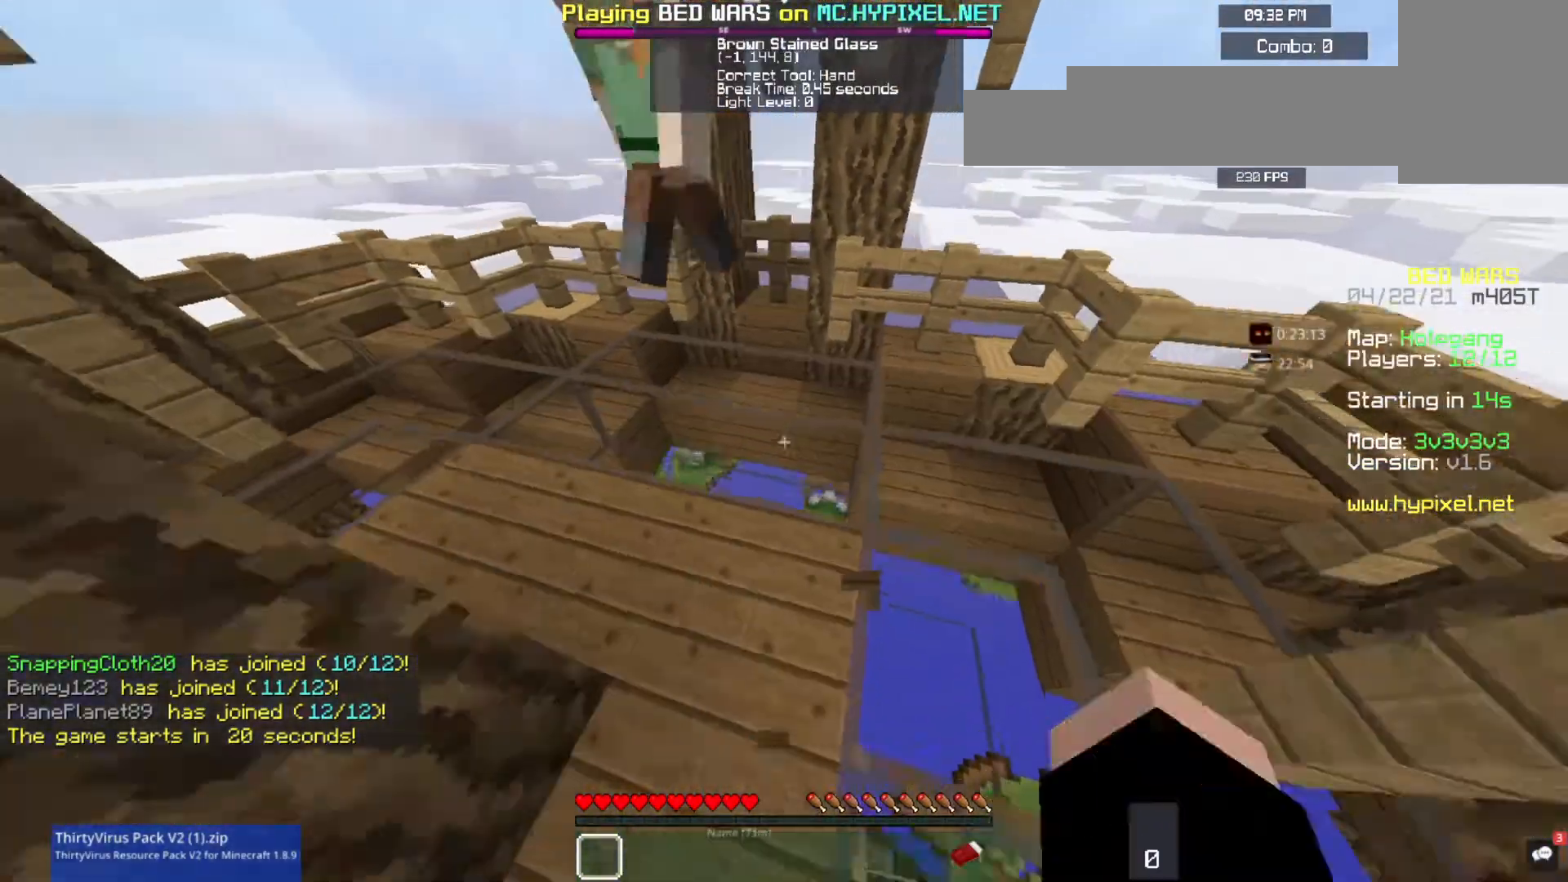
{"keys": ["s"], "mouse": ["left", "right"], "events": [[67, "mouse_left", "down"], [167, "mouse_left", "up"], [233, "d", "down"], [267, "mouse_left", "down"], [300, "mouse_right", "up"], [333, "mouse_left", "up"], [367, "mouse_right", "down"], [400, "d", "up"], [433, "mouse_left", "down"]]}
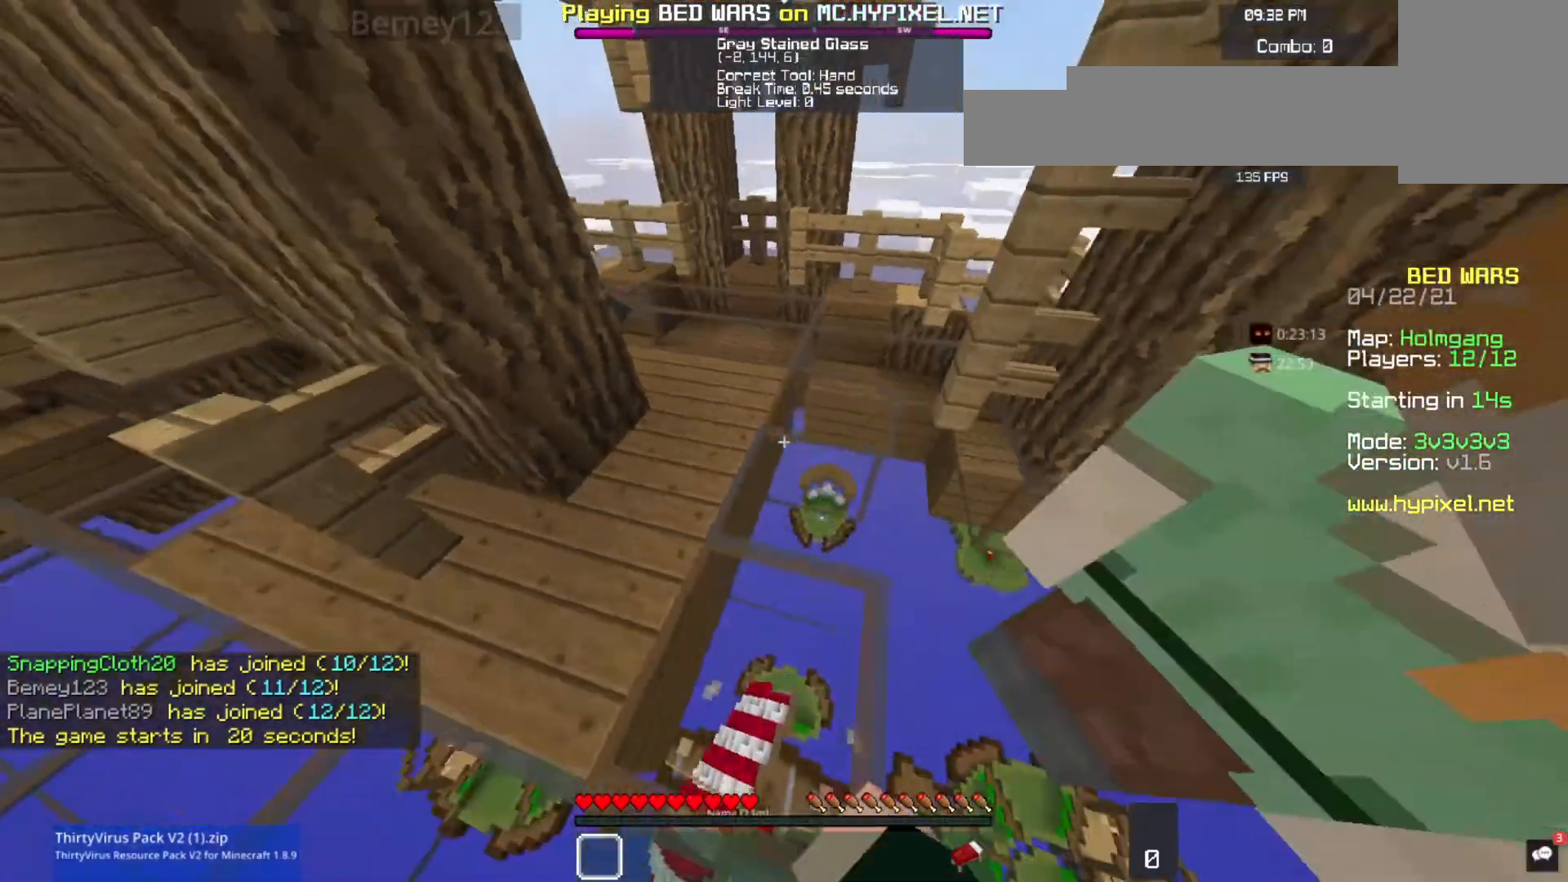
{"keys": ["s"], "mouse": ["left"], "events": [[33, "mouse_left", "up"], [100, "mouse_left", "down"], [333, "mouse_right", "up"], [367, "mouse_left", "up"], [400, "mouse_right", "down"], [500, "mouse_left", "down"], [500, "mouse_right", "up"]]}
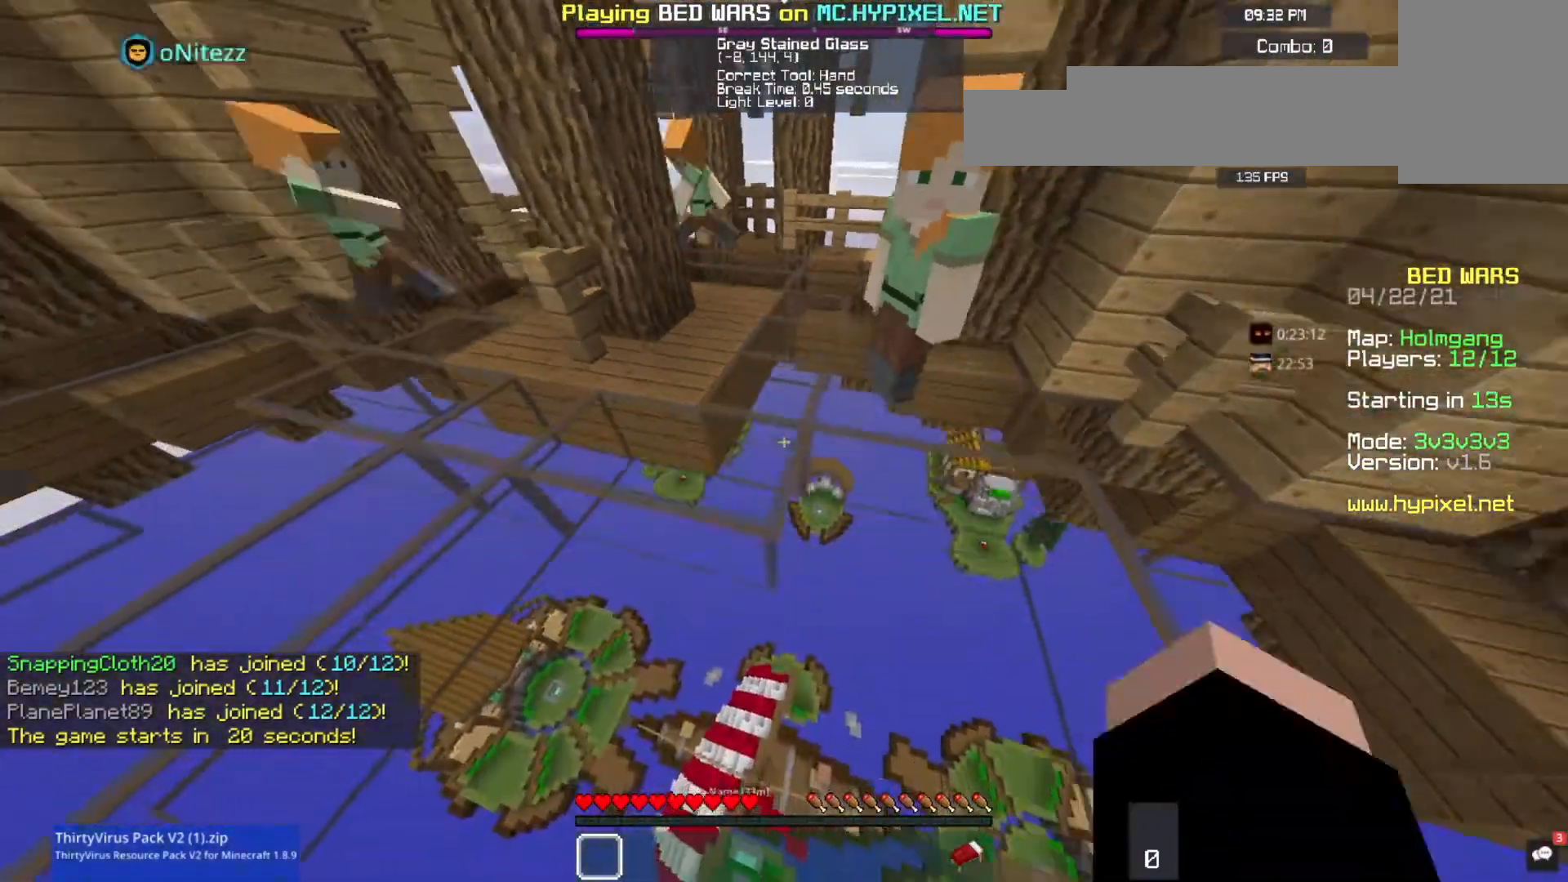
{"keys": ["s", "space"], "mouse": ["right"], "events": [[200, "mouse_left", "up"], [267, "mouse_right", "down"], [333, "mouse_left", "down"], [367, "mouse_right", "up"], [400, "mouse_left", "up"], [400, "space", "down"], [433, "mouse_right", "down"]]}
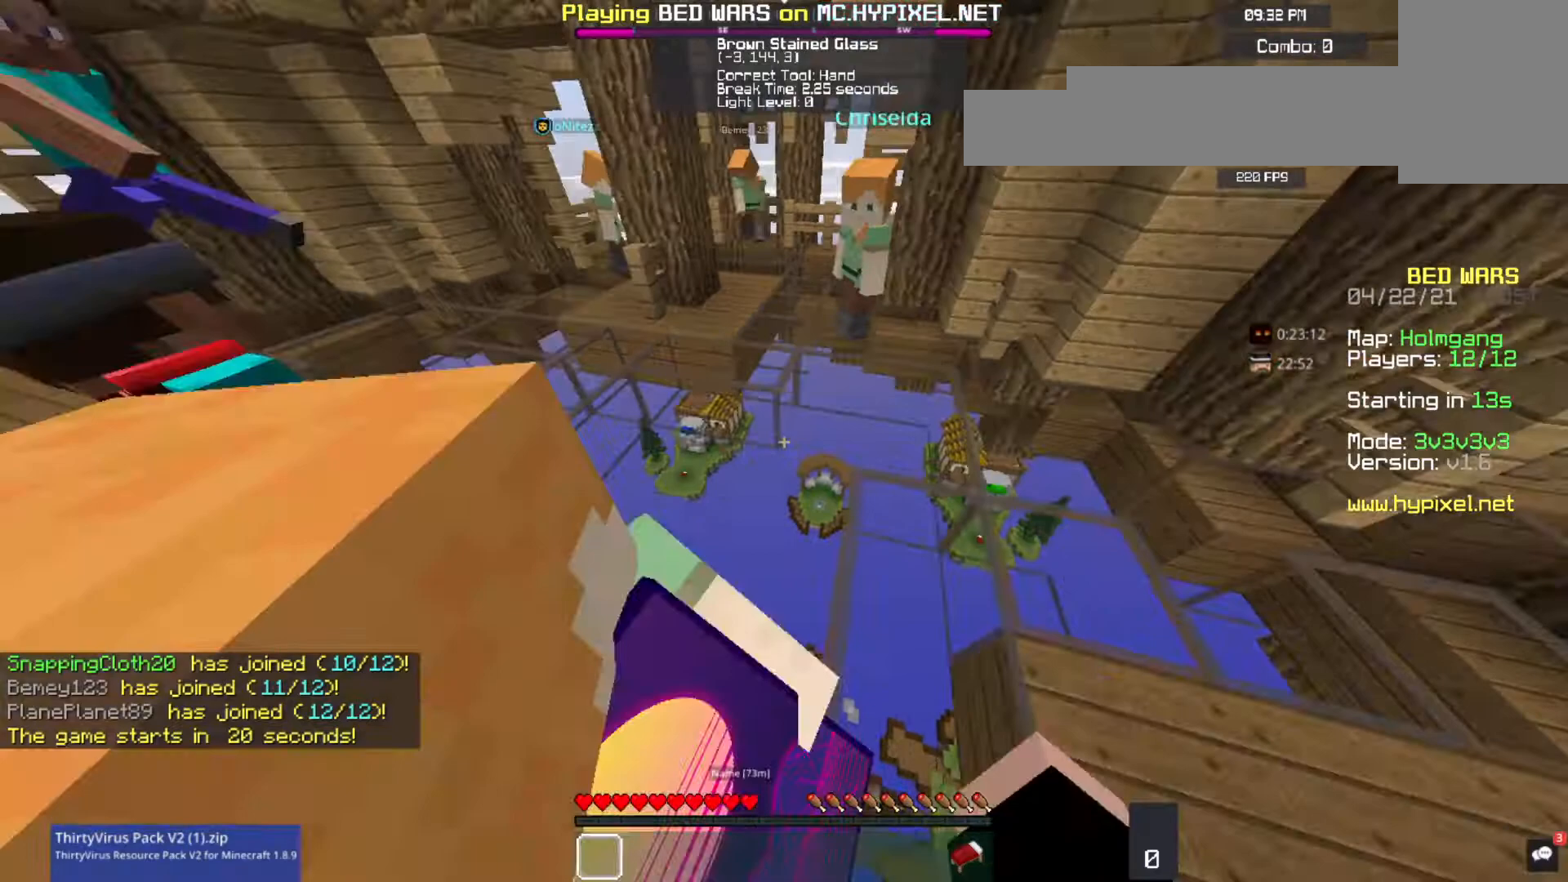
{"keys": ["a"], "mouse": ["right"], "events": [[33, "mouse_left", "down"], [67, "mouse_left", "up"], [167, "mouse_left", "down"], [333, "space", "up"], [367, "a", "down"], [400, "mouse_right", "up"], [433, "mouse_left", "up"], [433, "s", "up"], [467, "mouse_right", "down"]]}
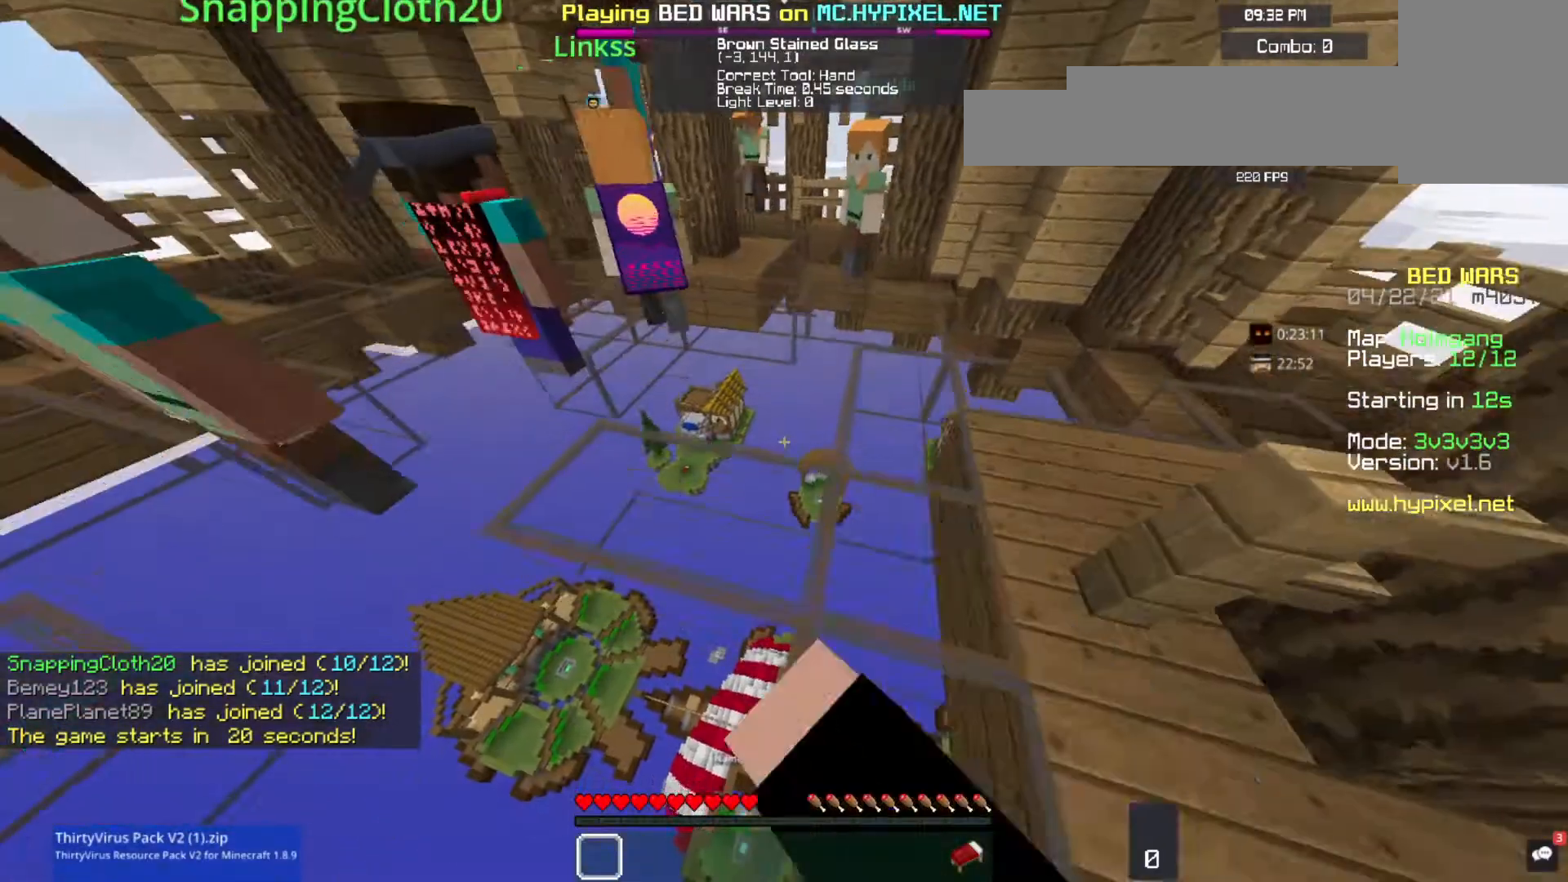
{"keys": [], "mouse": ["left", "right"], "events": [[33, "mouse_left", "down"], [133, "a", "up"], [133, "mouse_left", "up"], [300, "mouse_right", "up"], [400, "mouse_right", "down"], [500, "mouse_left", "down"]]}
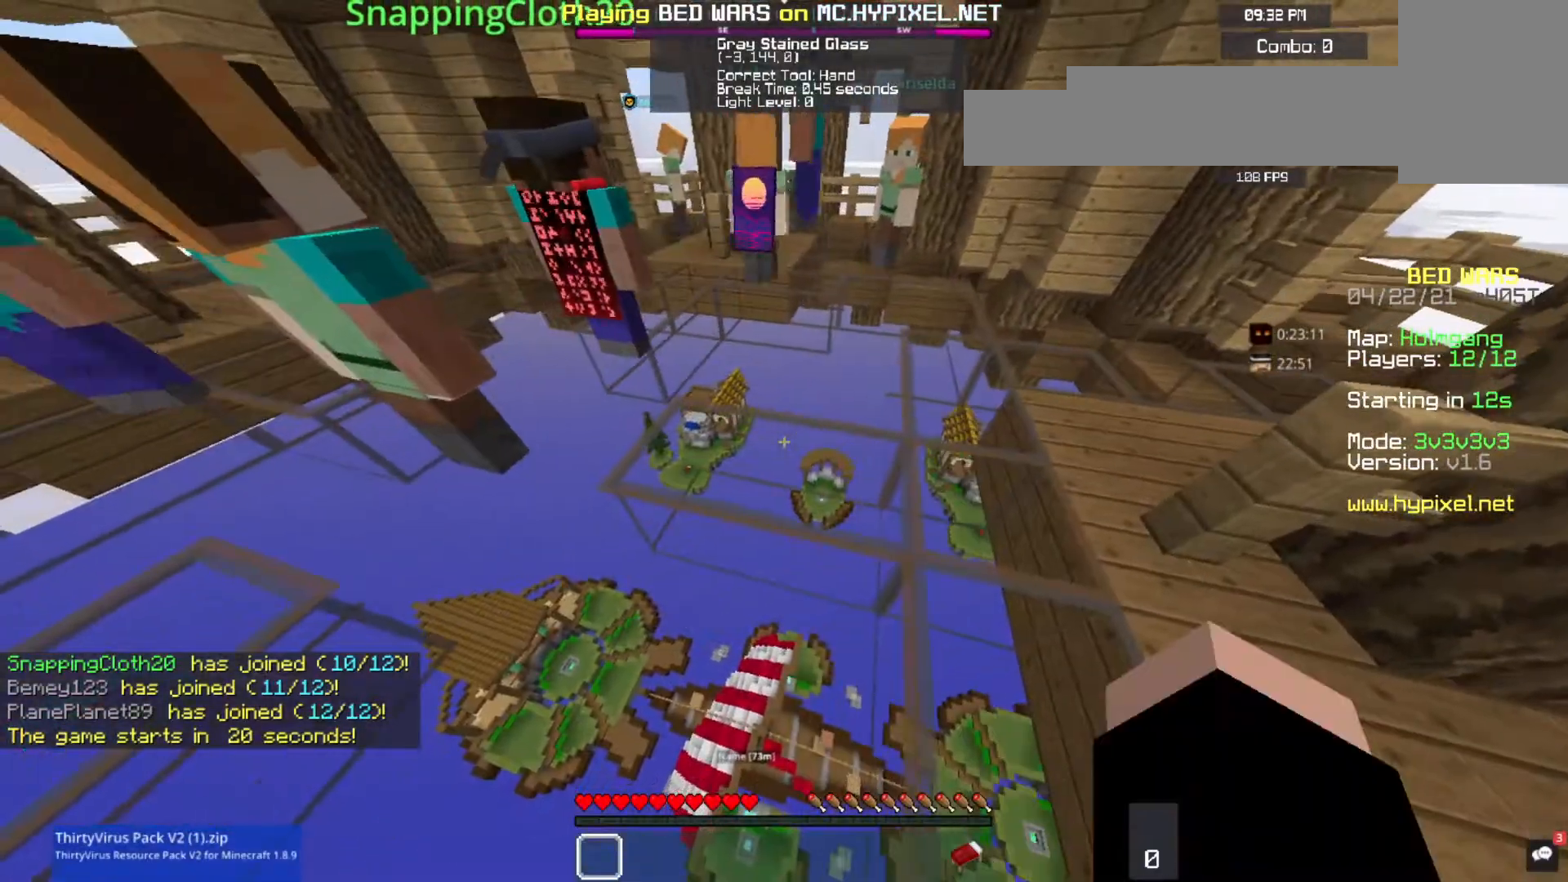
{"keys": [], "mouse": ["right"], "events": [[100, "mouse_left", "up"], [167, "mouse_left", "down"], [233, "mouse_right", "up"], [267, "mouse_left", "up"], [333, "mouse_right", "down"]]}
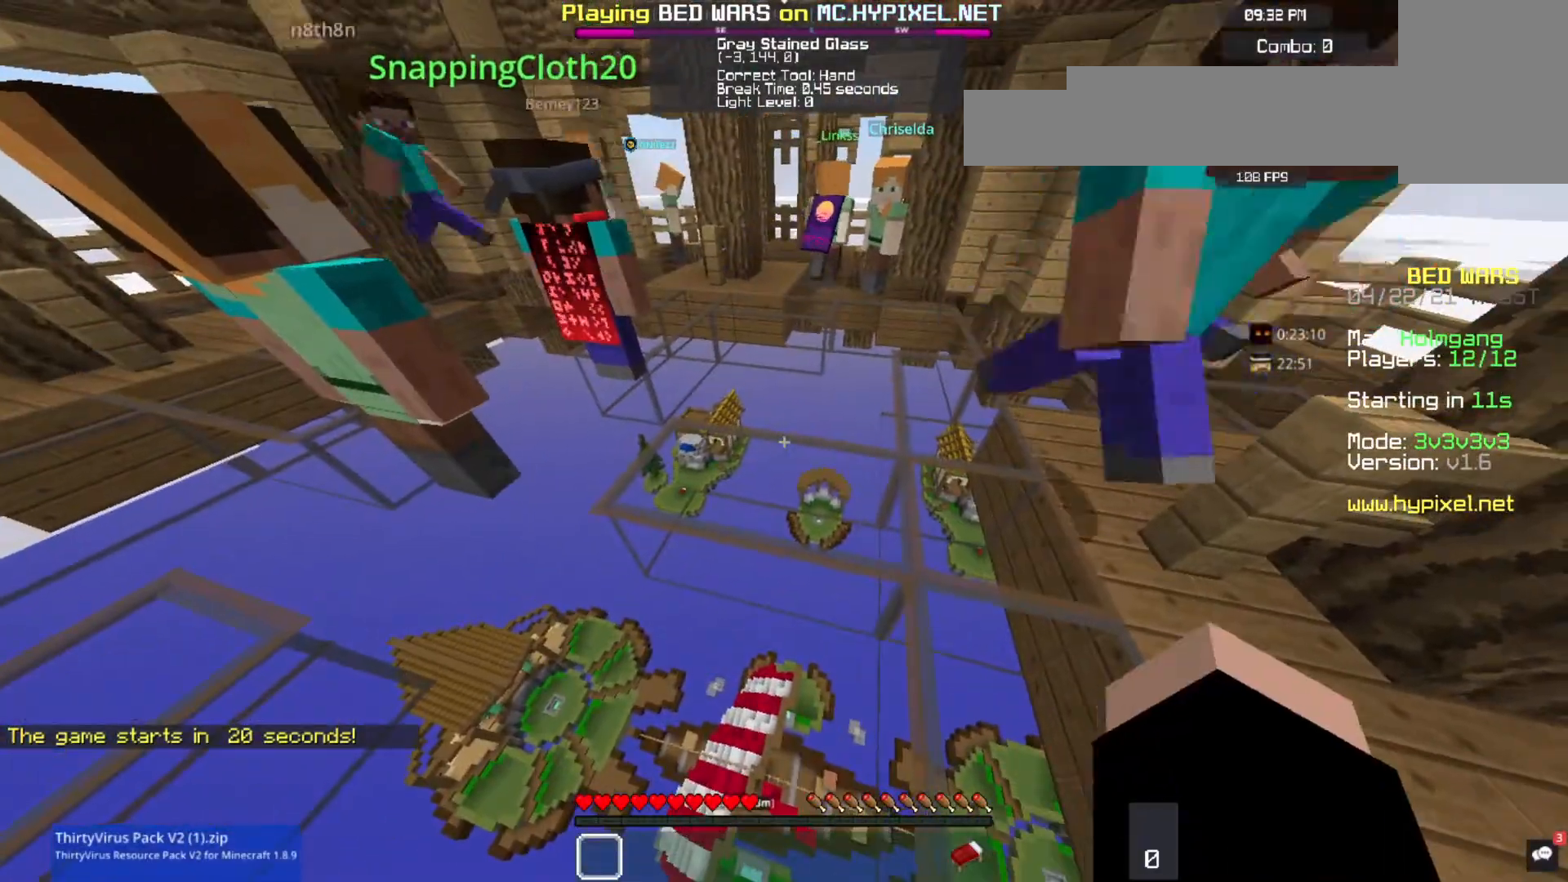
{"keys": [], "mouse": ["left"], "events": [[67, "mouse_left", "down"], [133, "mouse_right", "up"], [200, "mouse_left", "up"], [300, "mouse_left", "down"]]}
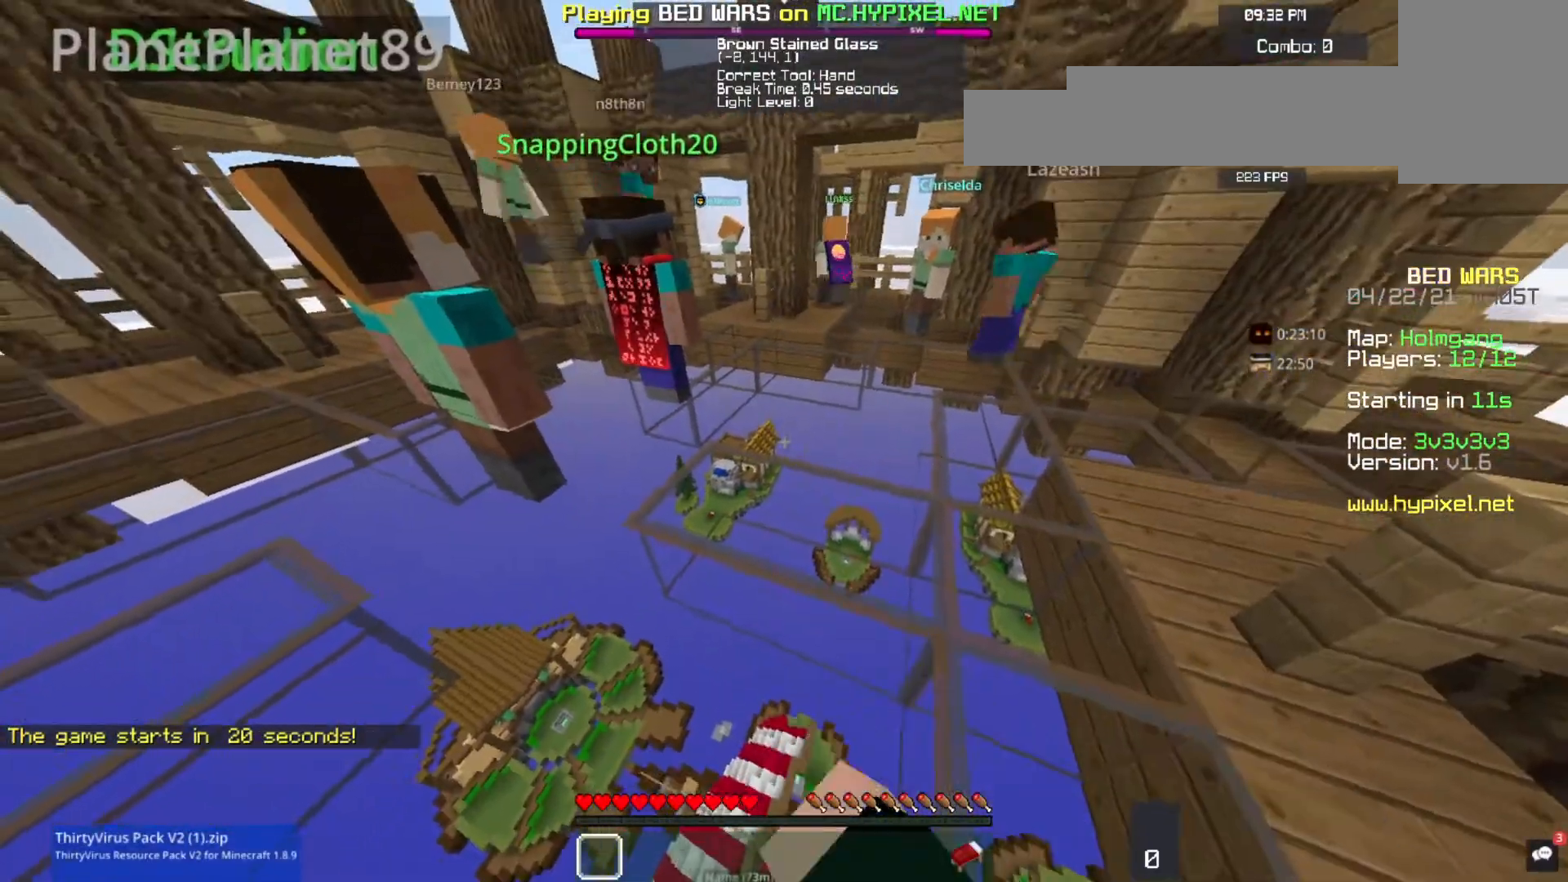
{"keys": [], "mouse": ["left"], "events": []}
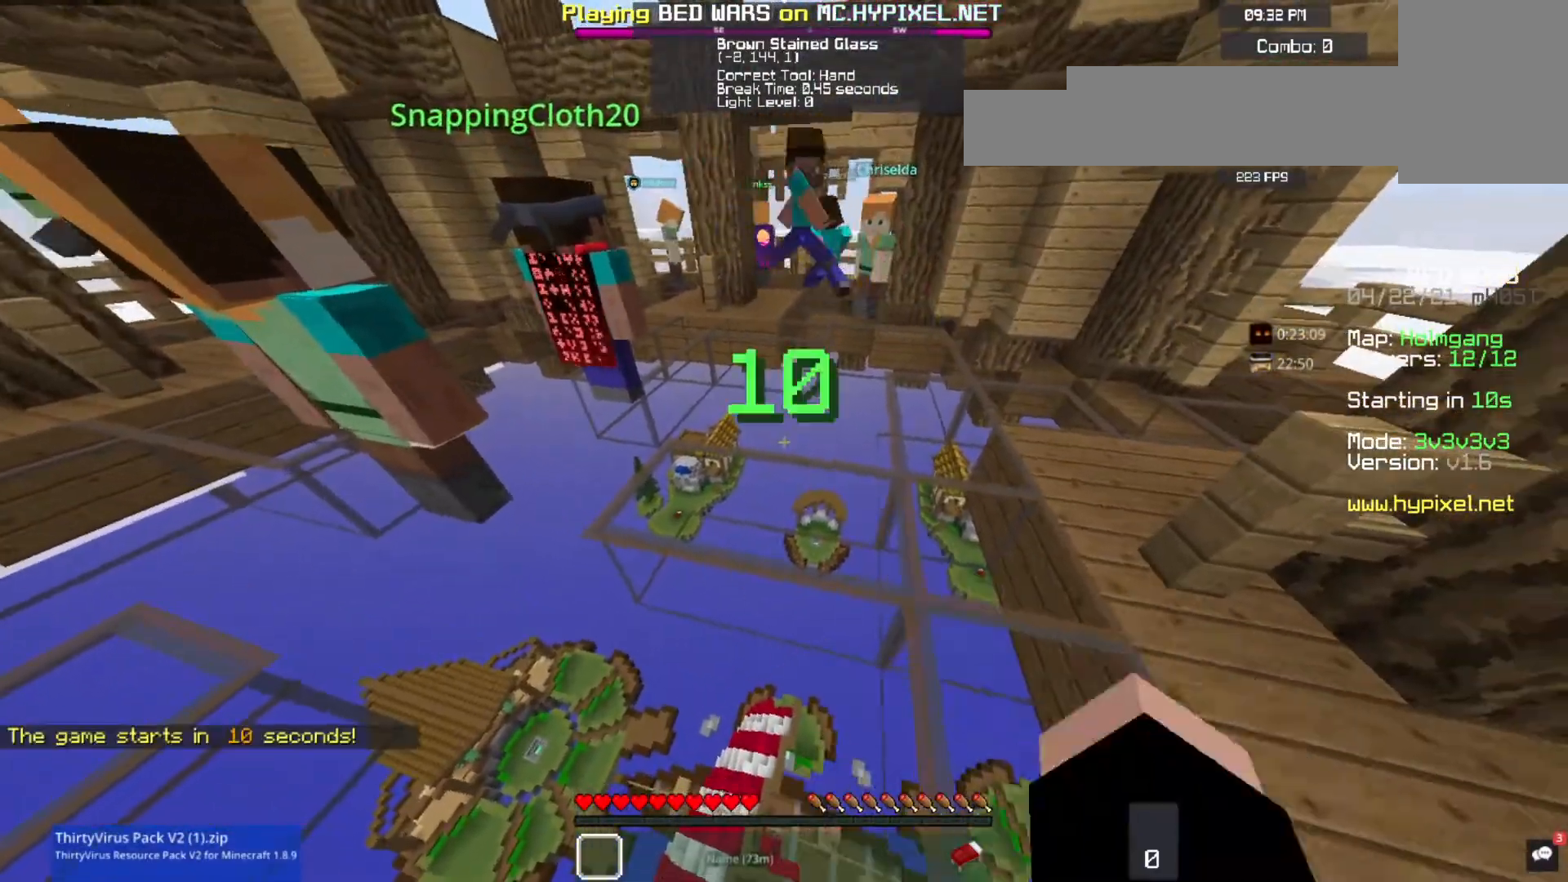
{"keys": ["a"], "mouse": [], "events": [[100, "mouse_left", "up"], [167, "a", "down"], [267, "w", "down"], [500, "w", "up"]]}
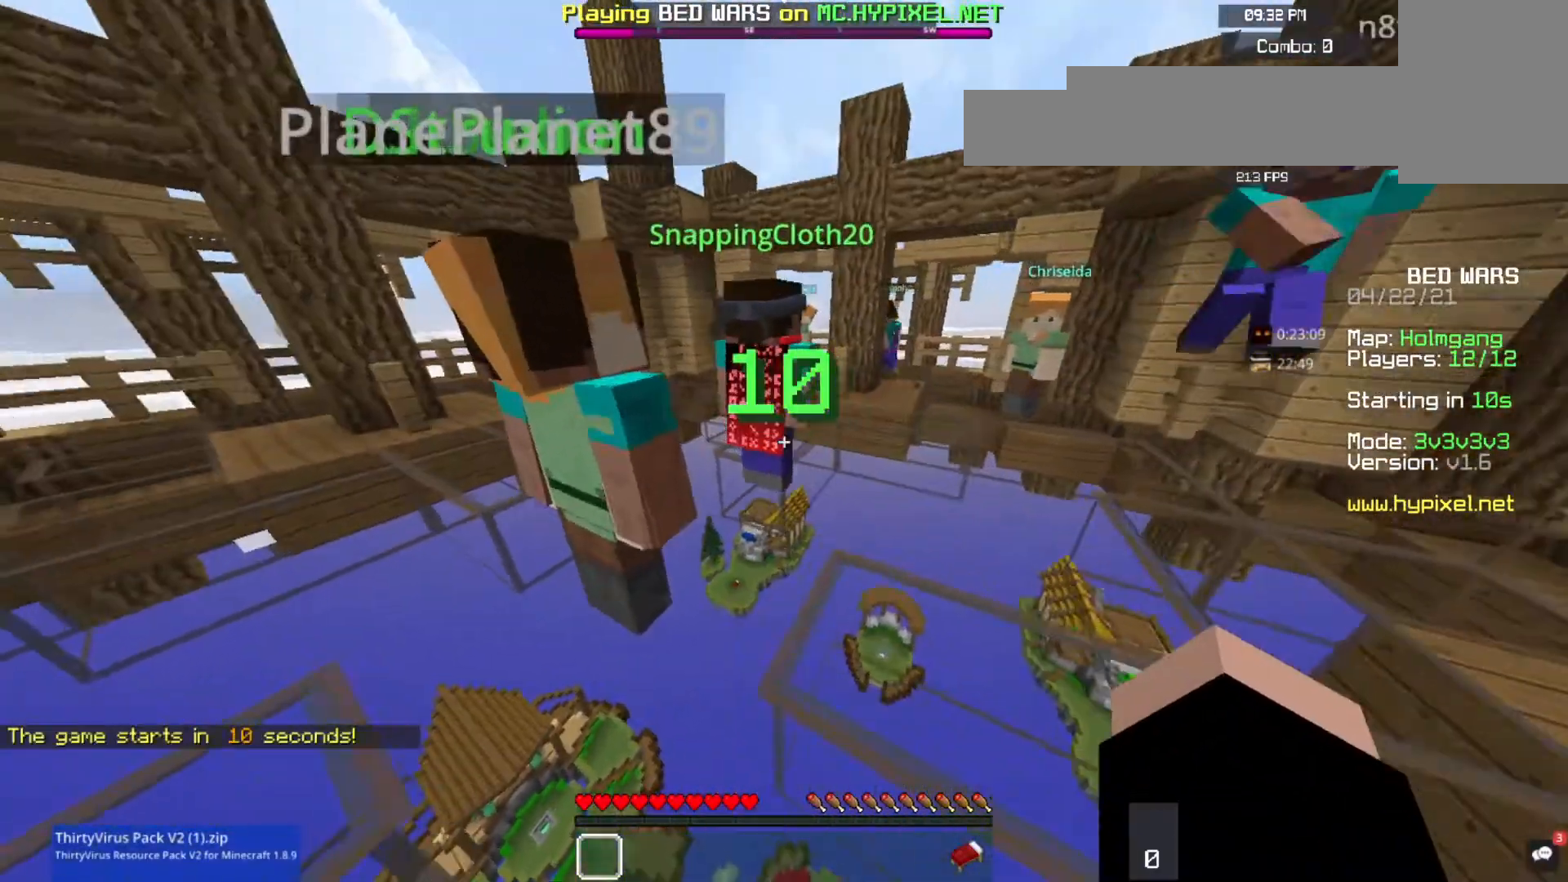
{"keys": [], "mouse": [], "events": [[33, "a", "up"]]}
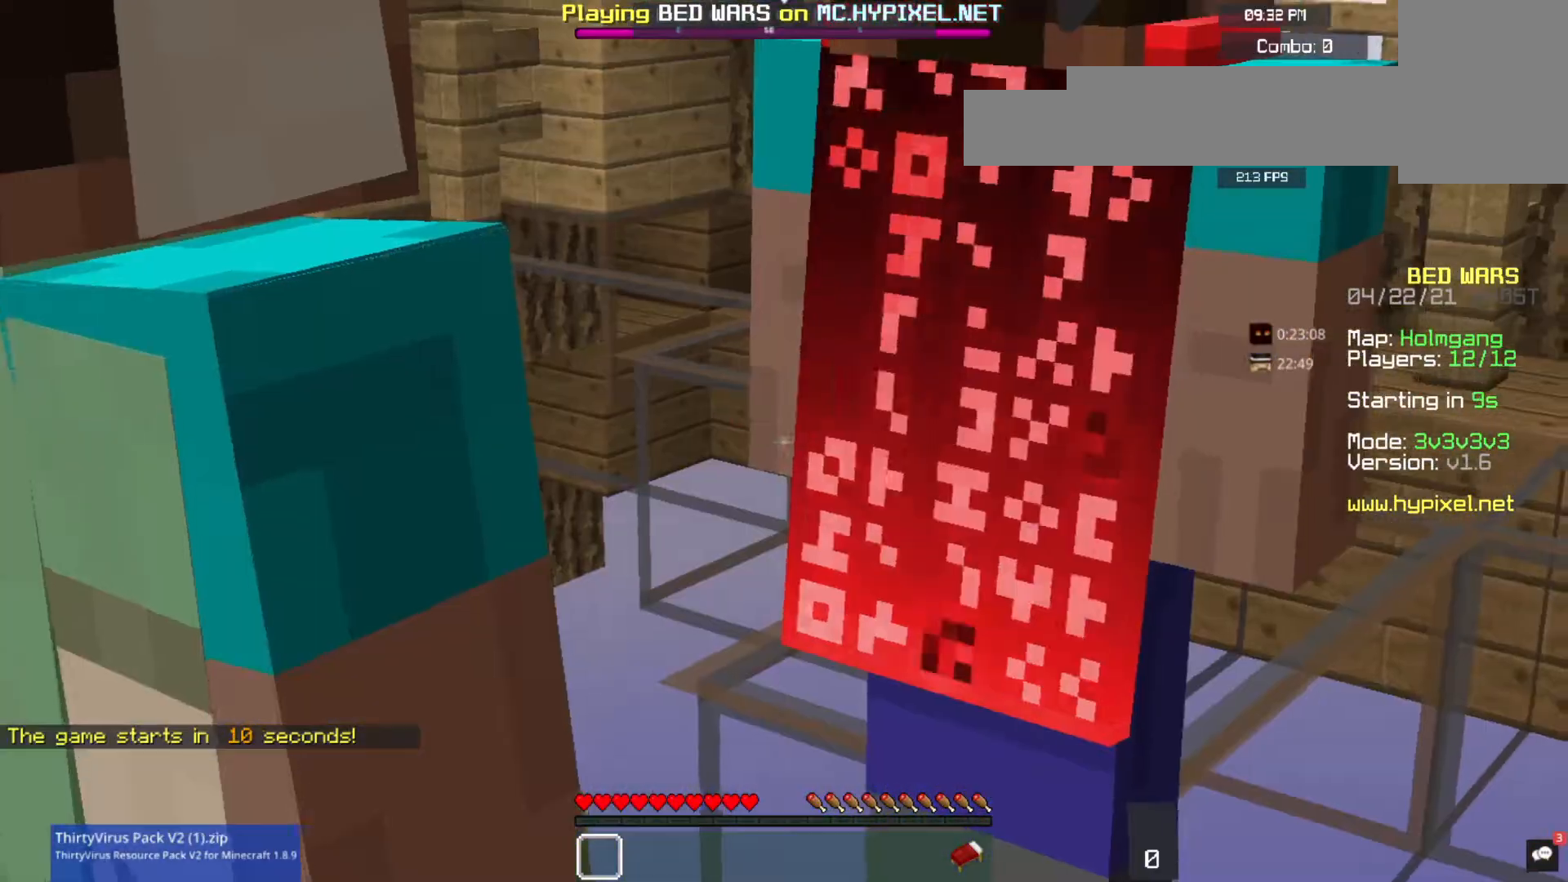
{"keys": [], "mouse": ["left"], "events": [[167, "d", "down"], [333, "d", "up"], [467, "mouse_left", "down"]]}
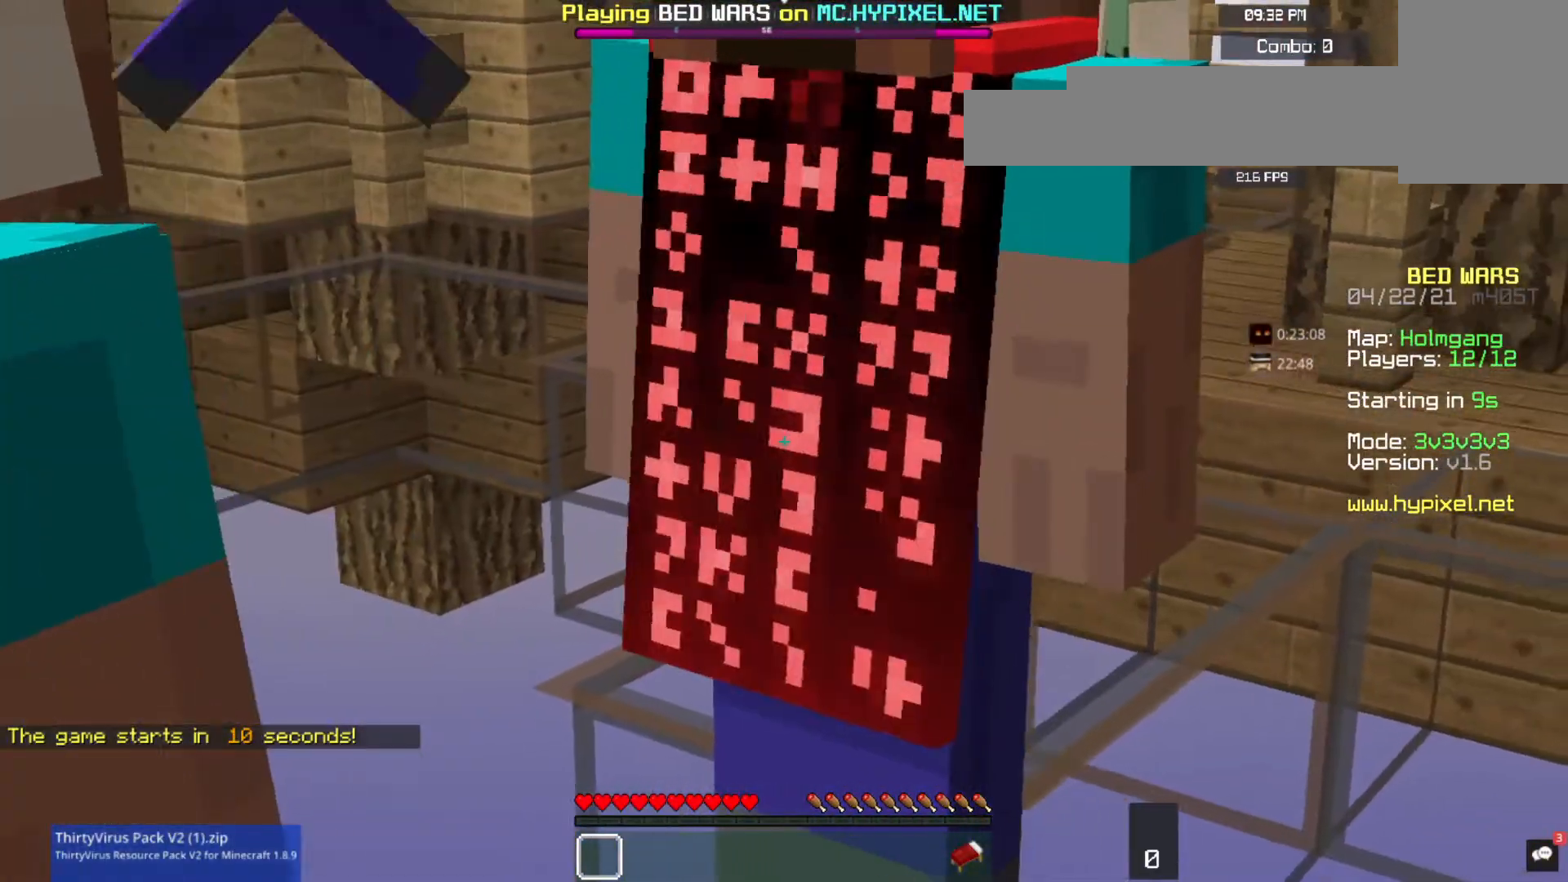
{"keys": [], "mouse": ["left"], "events": [[67, "mouse_left", "up"], [133, "mouse_left", "down"]]}
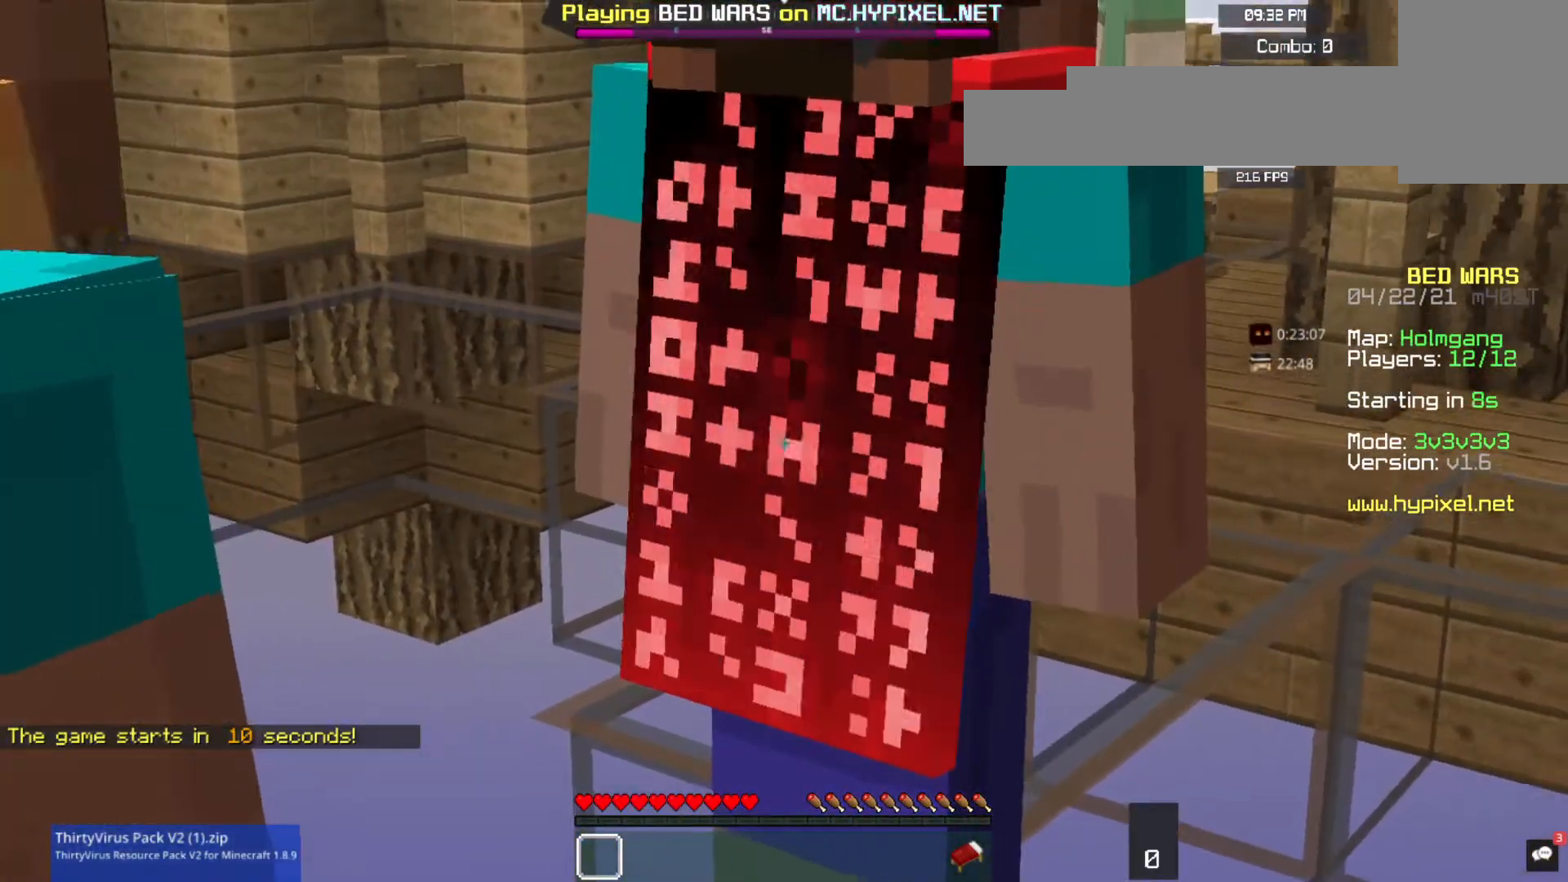
{"keys": [], "mouse": ["left"], "events": []}
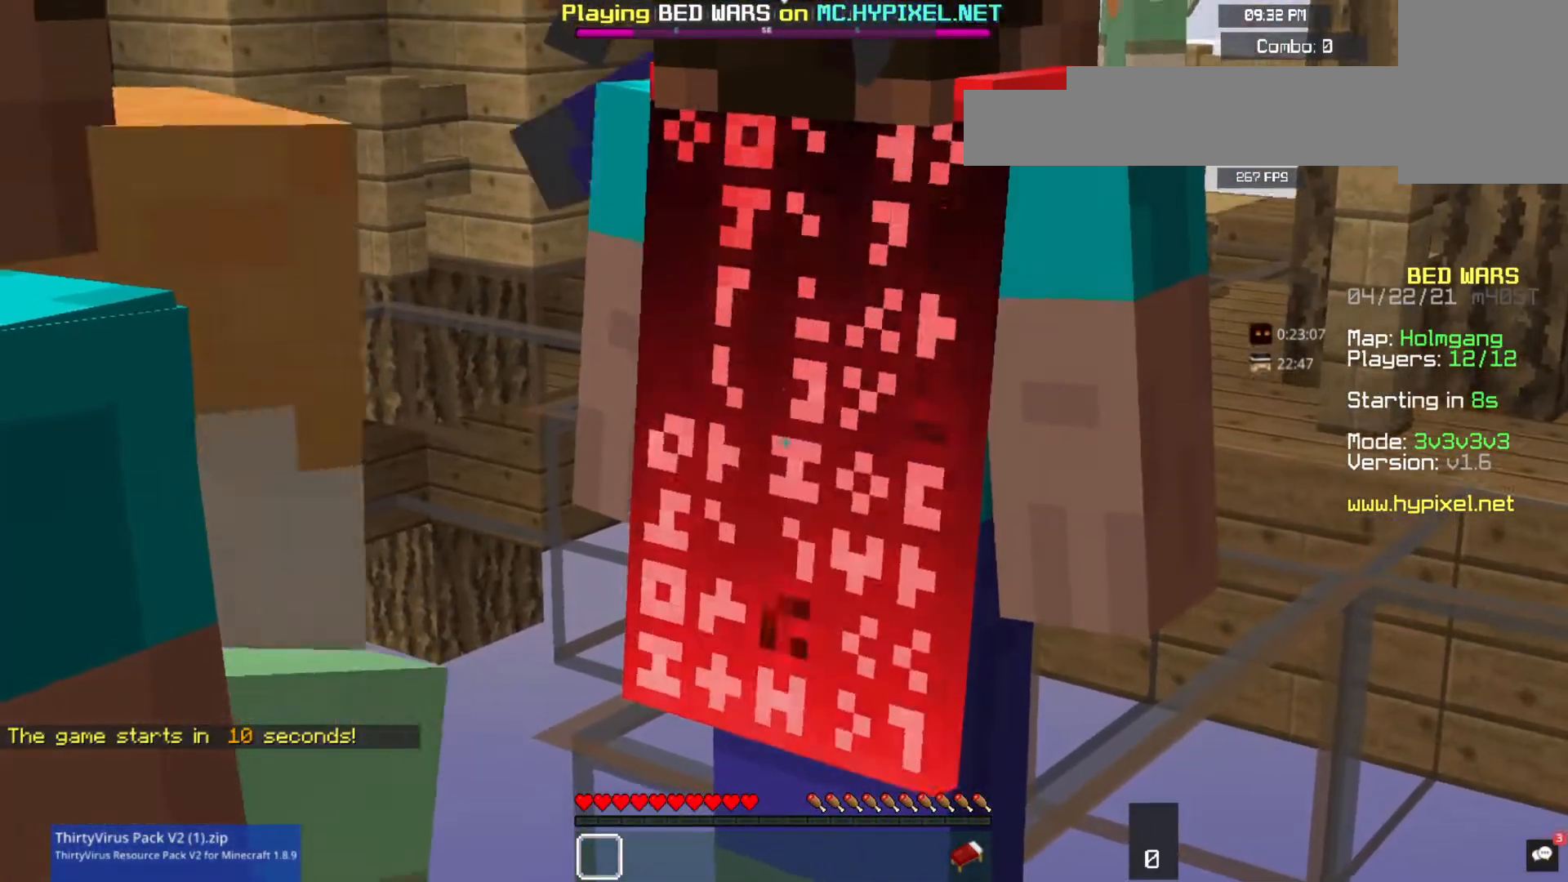
{"keys": [], "mouse": [], "events": [[433, "mouse_left", "up"]]}
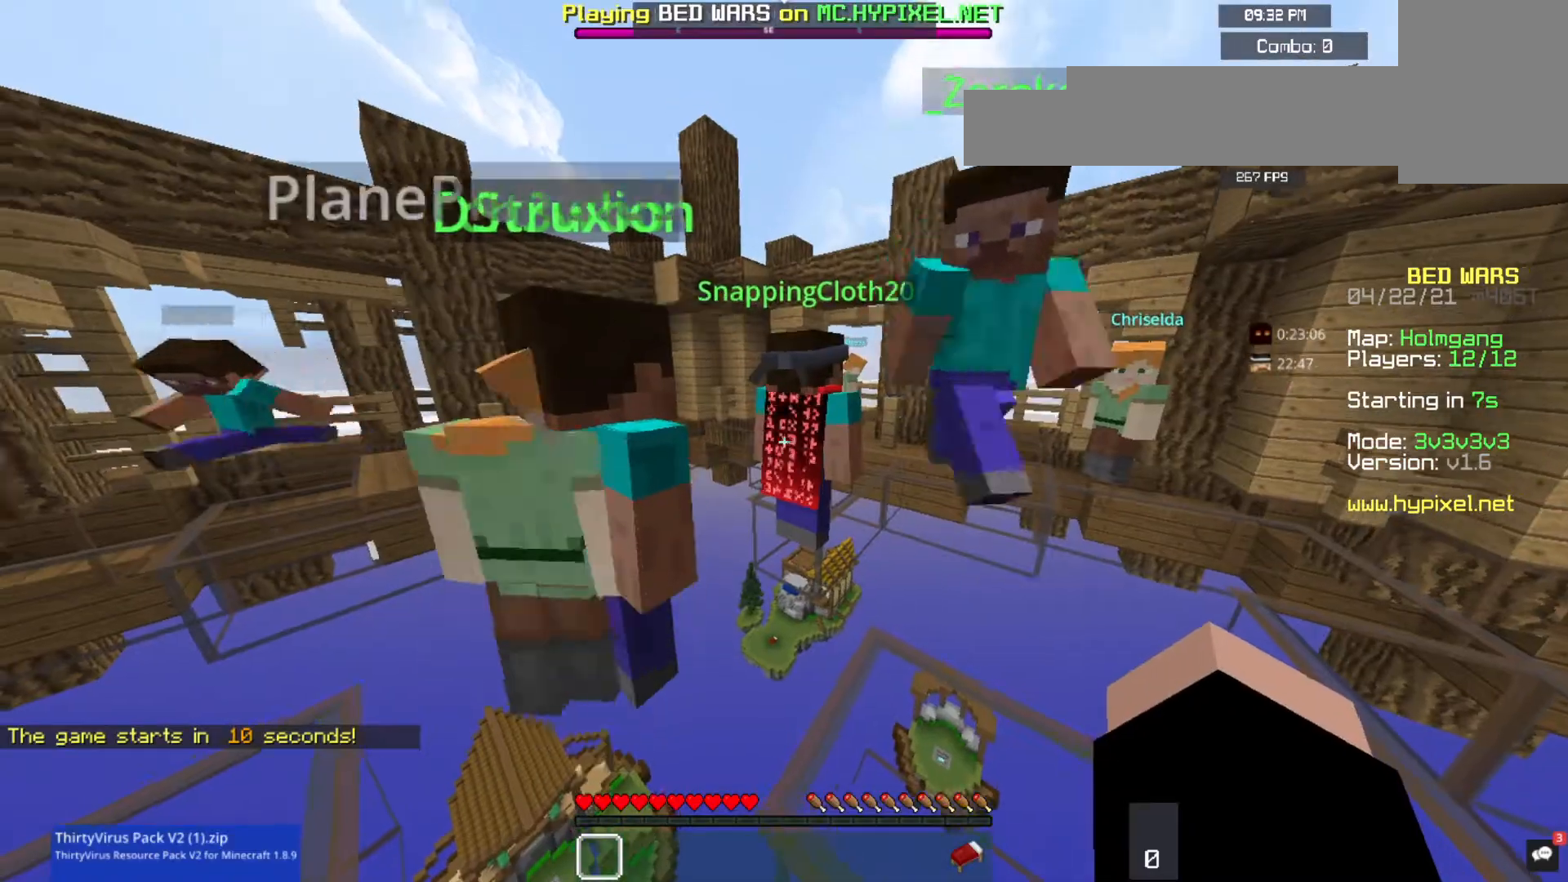
{"keys": ["d"], "mouse": [], "events": [[433, "d", "down"]]}
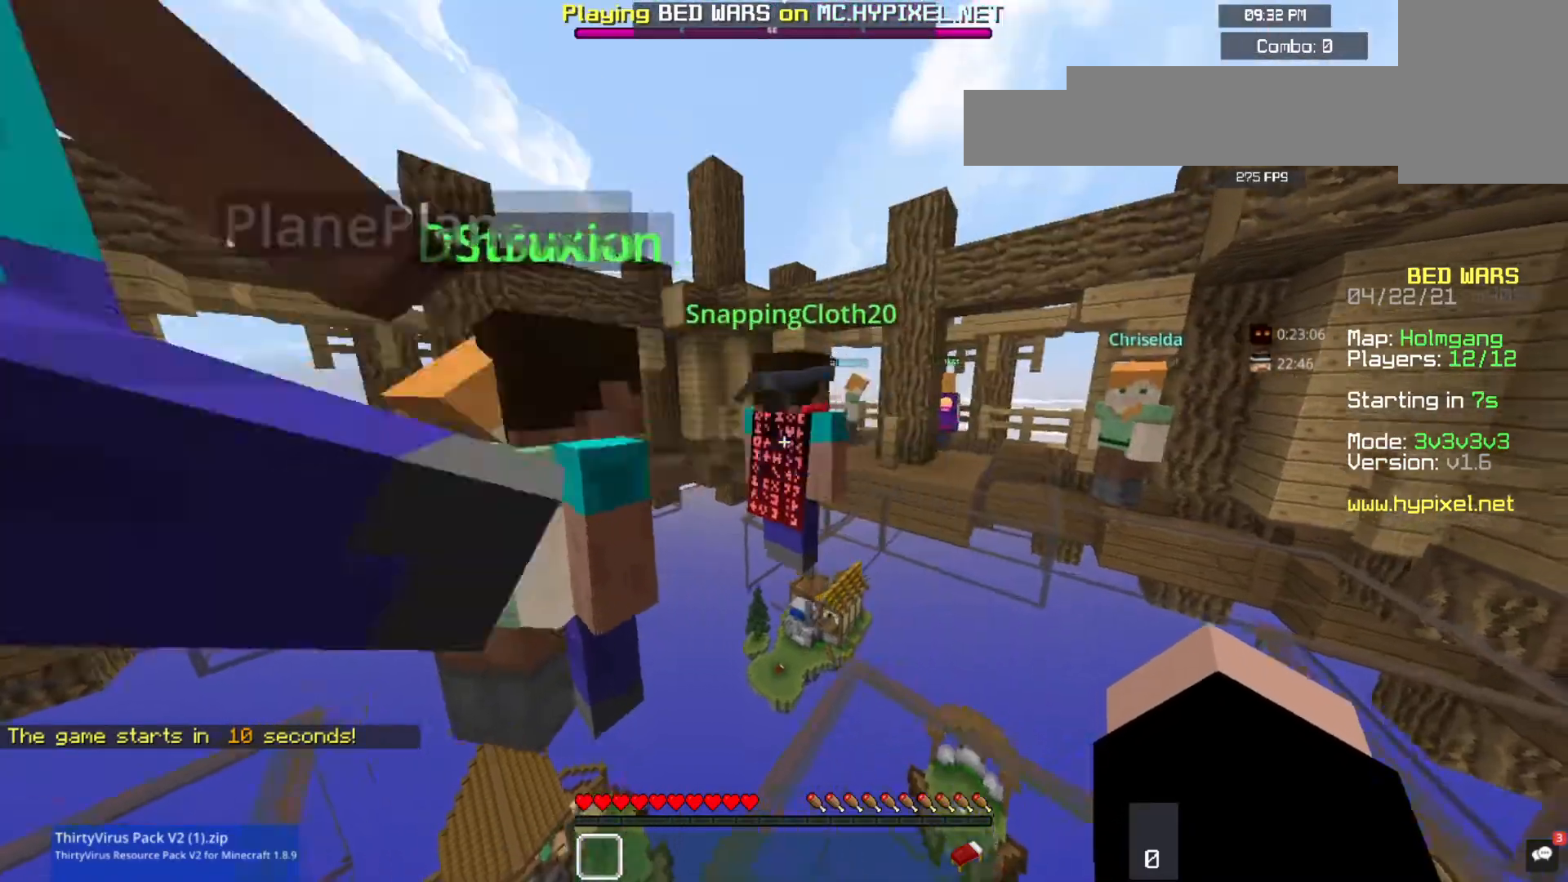
{"keys": ["w"], "mouse": [], "events": [[233, "w", "down"], [433, "d", "up"]]}
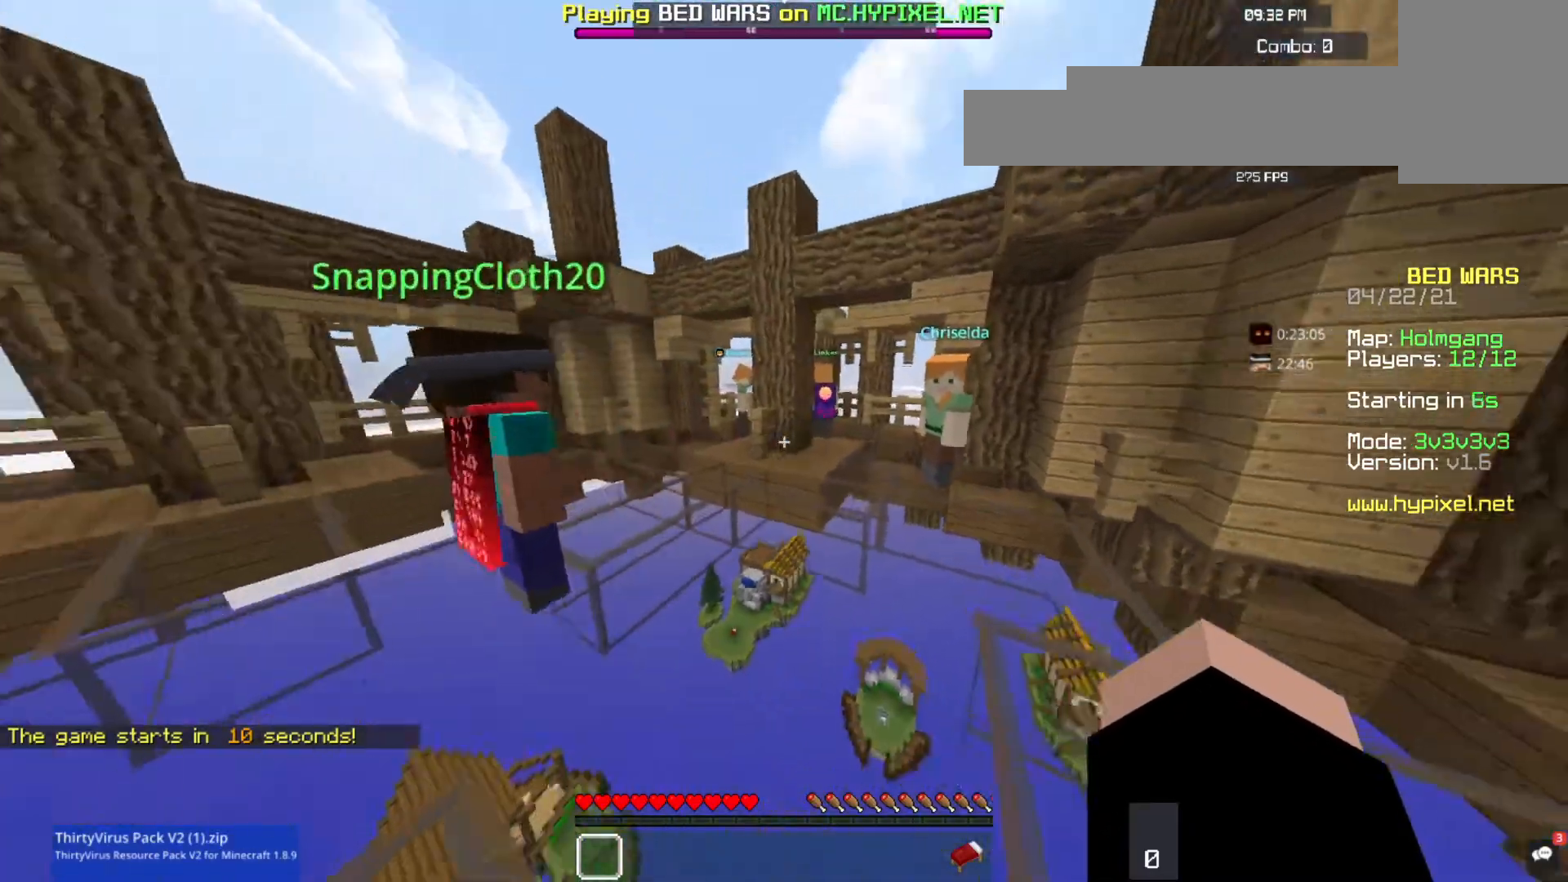
{"keys": ["w"], "mouse": [], "events": []}
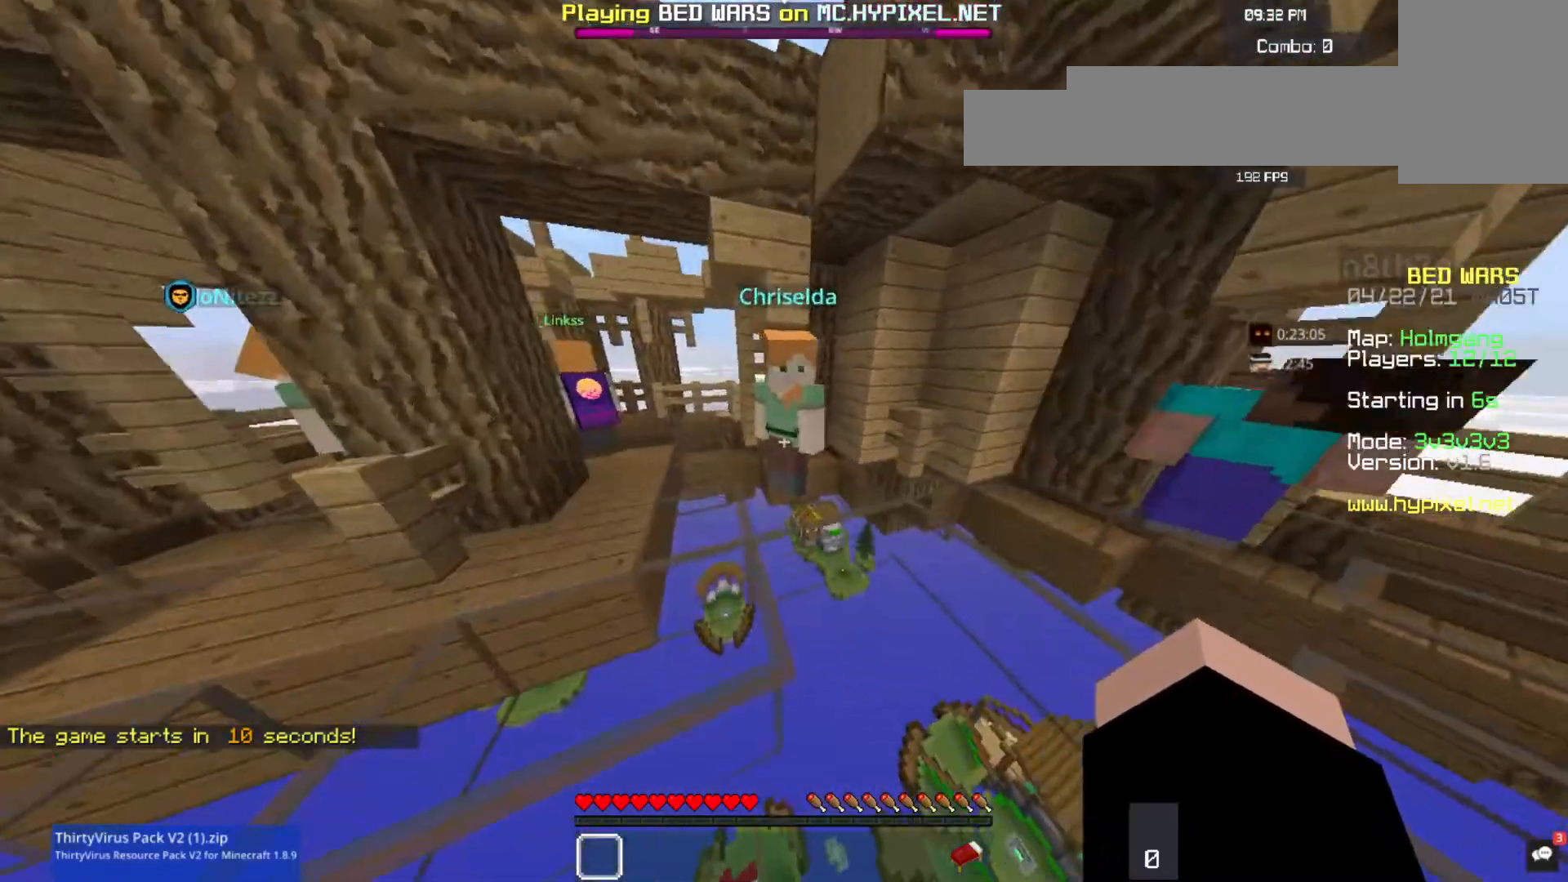
{"keys": ["a"], "mouse": [], "events": [[367, "w", "up"], [500, "a", "down"]]}
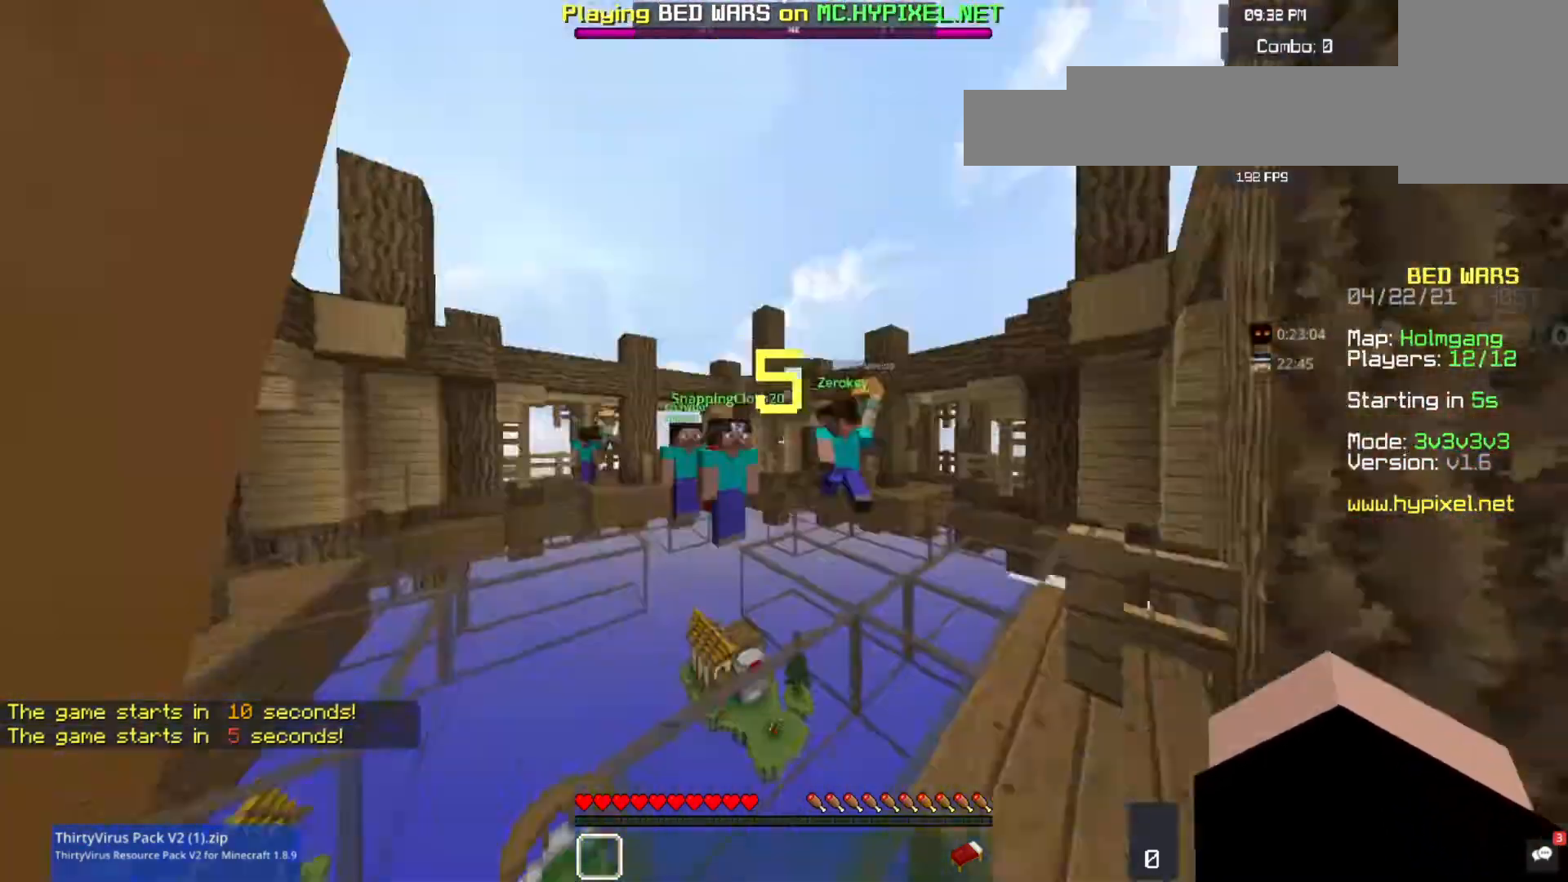
{"keys": ["w"], "mouse": [], "events": [[233, "w", "down"], [400, "a", "up"]]}
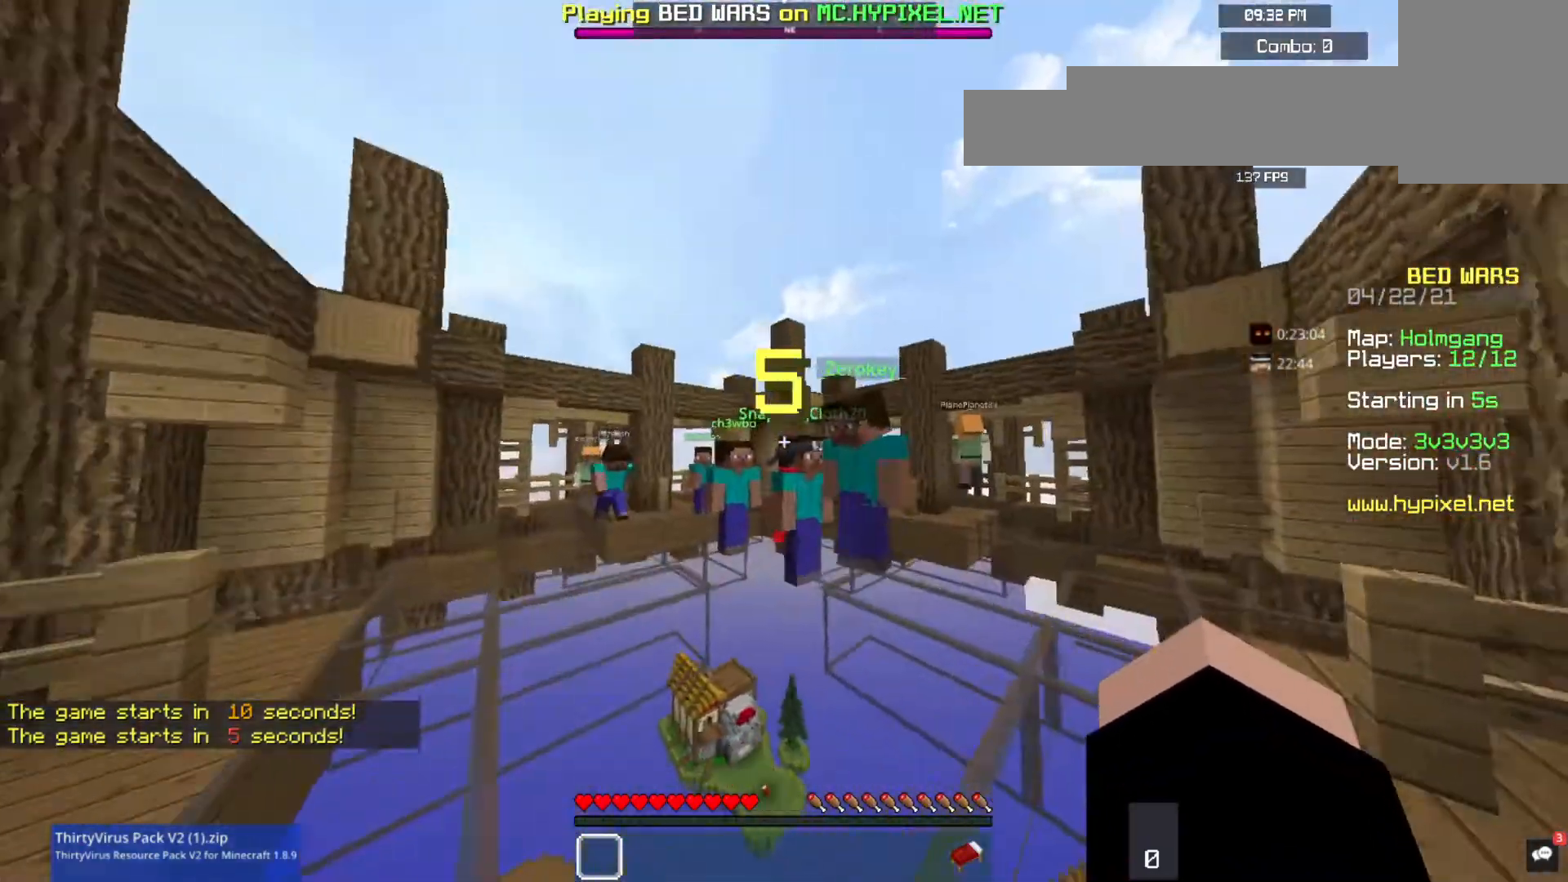
{"keys": ["a", "w"], "mouse": [], "events": [[100, "a", "down"]]}
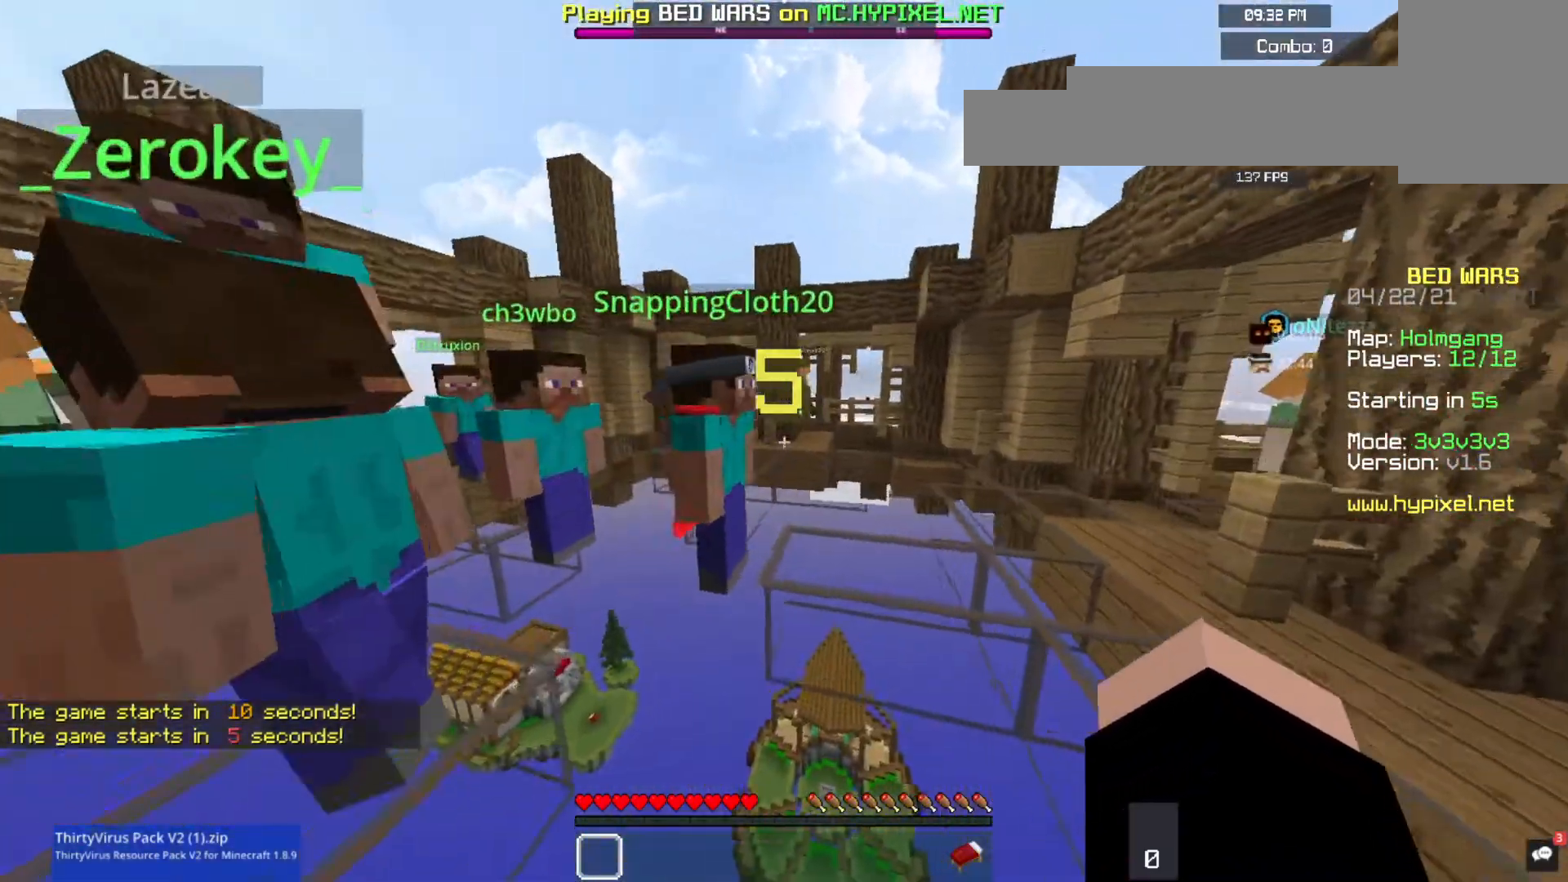
{"keys": ["a", "w"], "mouse": [], "events": []}
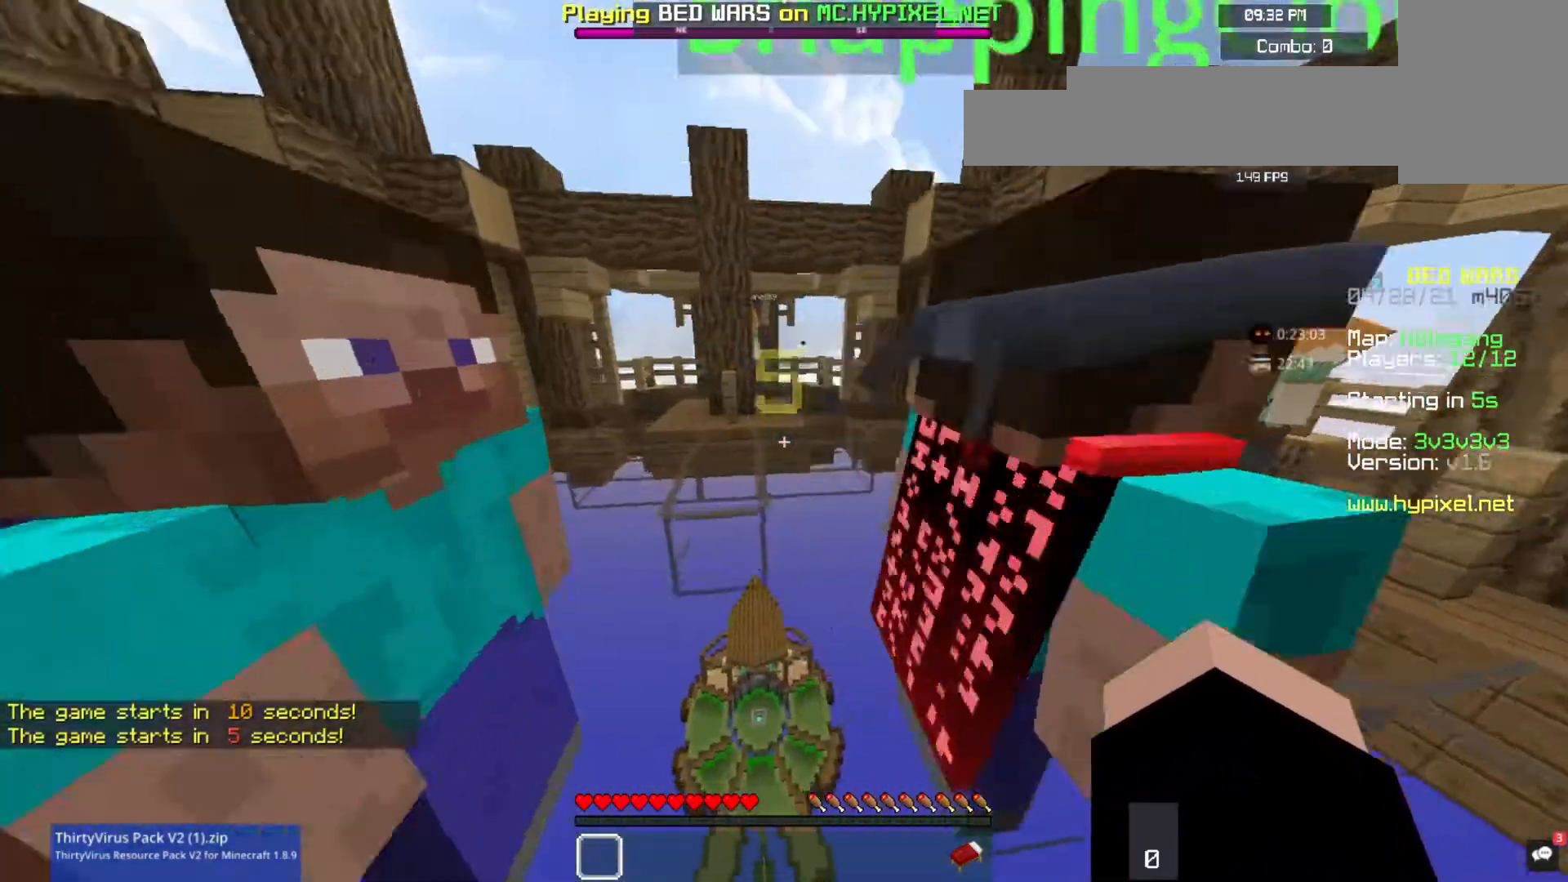
{"keys": [], "mouse": [], "events": [[100, "a", "up"], [100, "w", "up"]]}
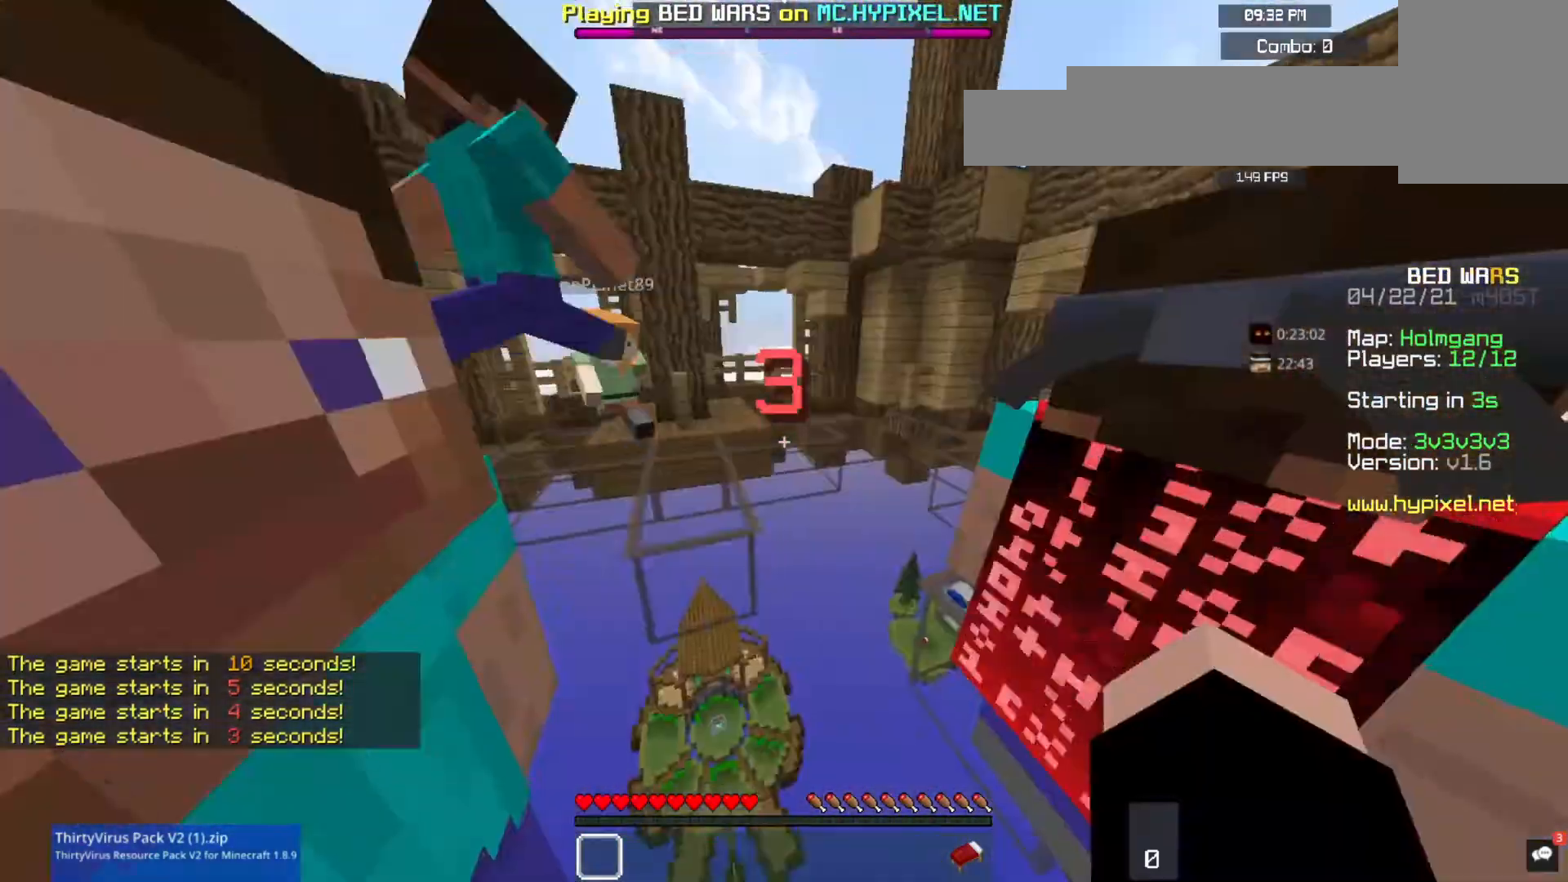
{"keys": ["d"], "mouse": [], "events": [[67, "d", "down"]]}